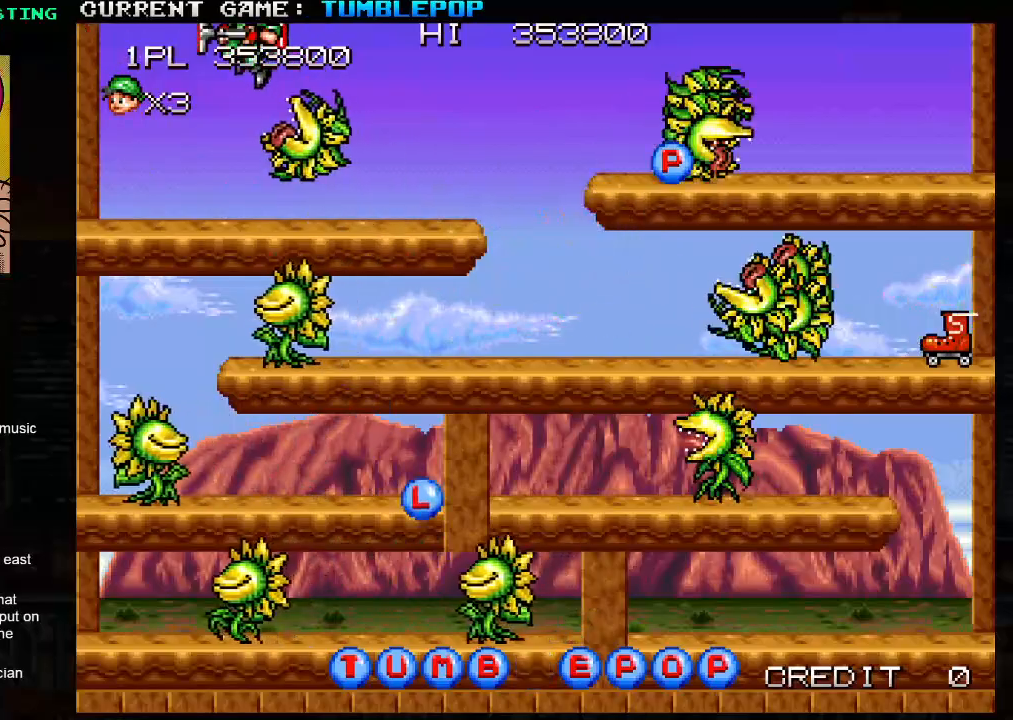
Gameplay with a controller (arcade stick); each line is a JSON object with the inputs held at the frame after it. "events" lists button and stick changes between this image and that frame as [ms after this image, input, new state], when the widget could be followed in between. Not read: L3 R3.
{"buttons": ["SQUARE"], "left_stick": "right", "events": [[417, "left_stick", "center"], [483, "left_stick", "right"]]}
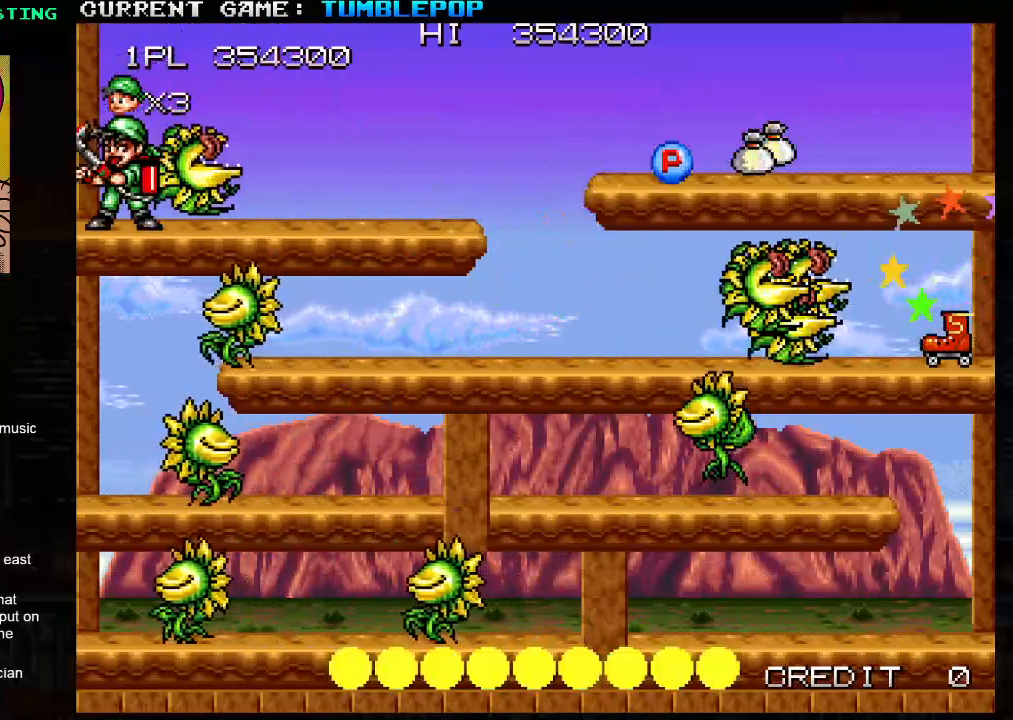
{"buttons": [], "left_stick": "center", "events": [[17, "TRIANGLE", "down"], [183, "TRIANGLE", "up"], [283, "SQUARE", "up"], [433, "left_stick", "center"]]}
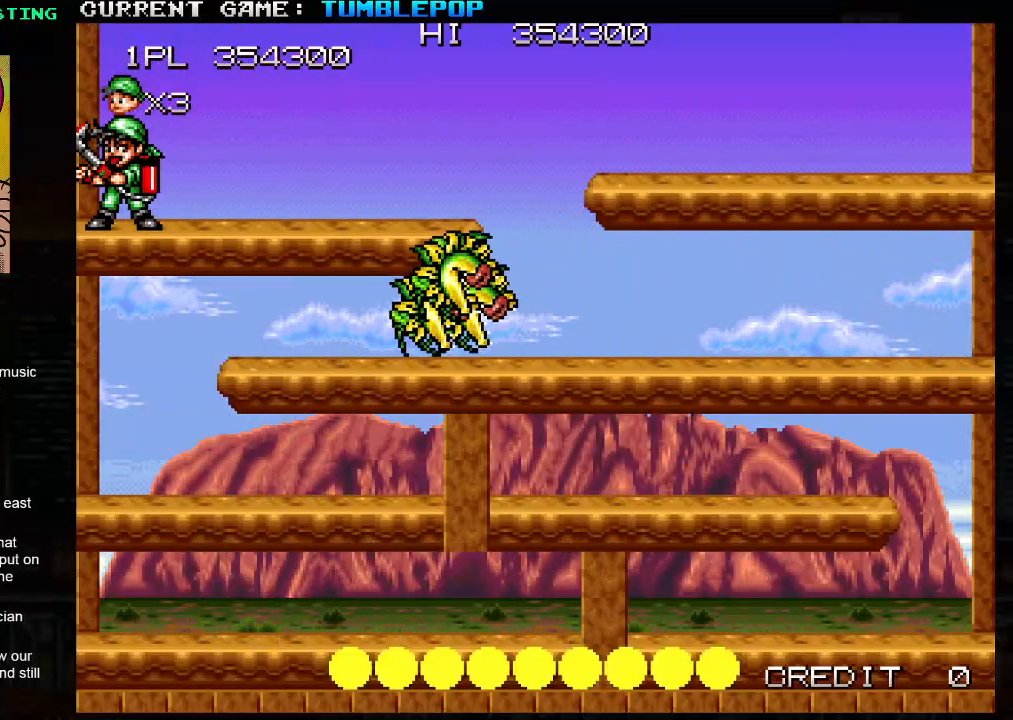
{"buttons": [], "left_stick": "center", "events": []}
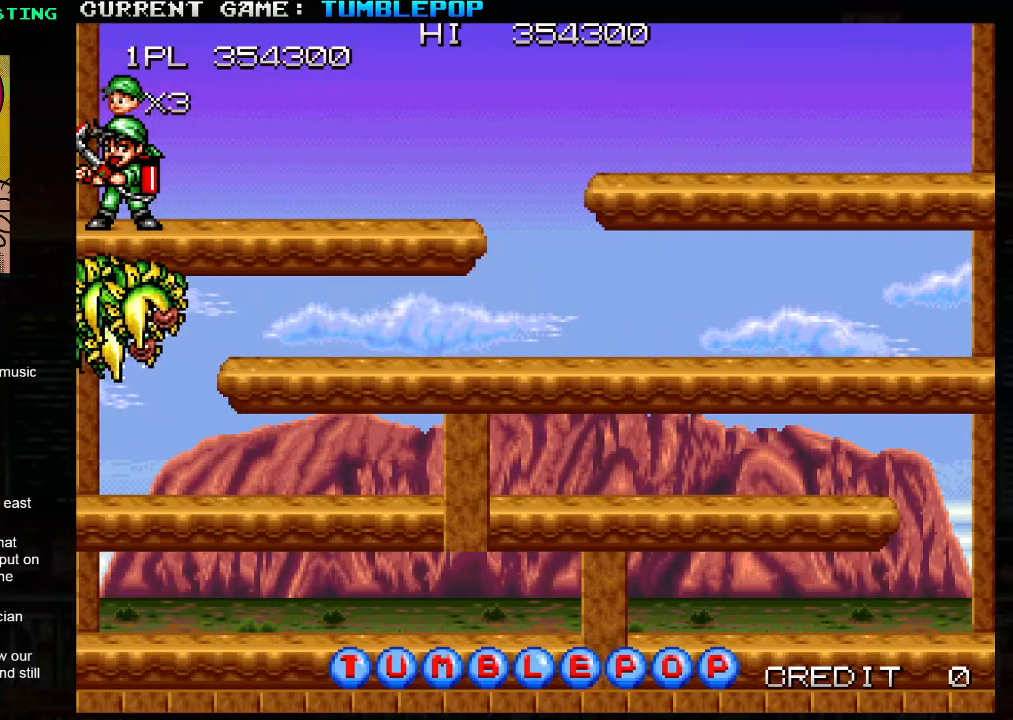
{"buttons": [], "left_stick": "center", "events": []}
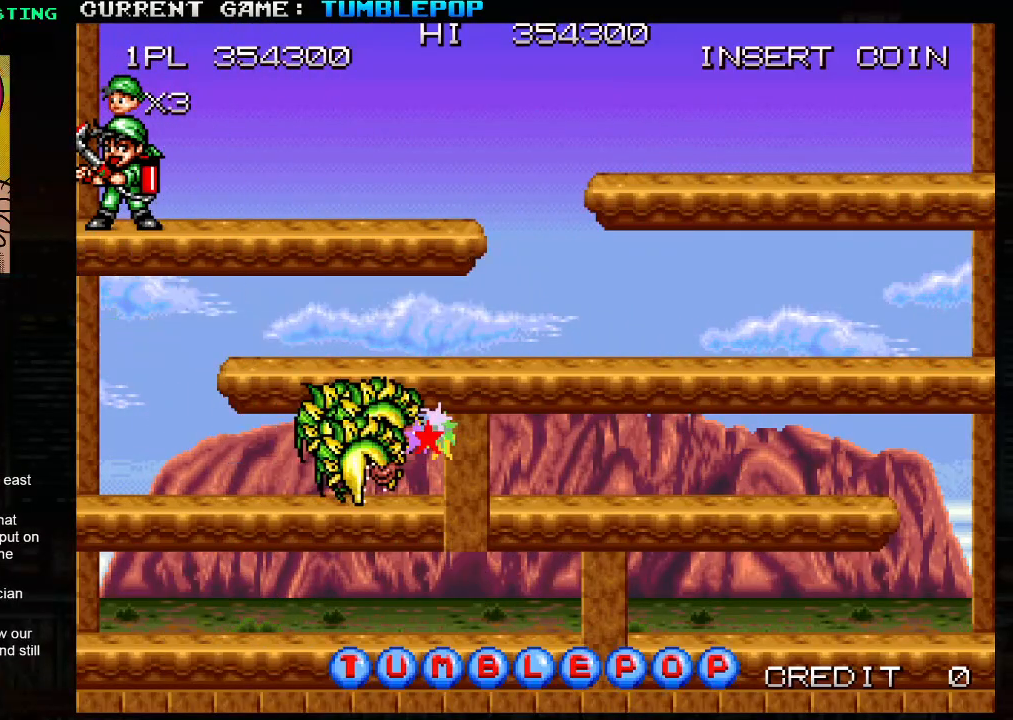
{"buttons": [], "left_stick": "center", "events": []}
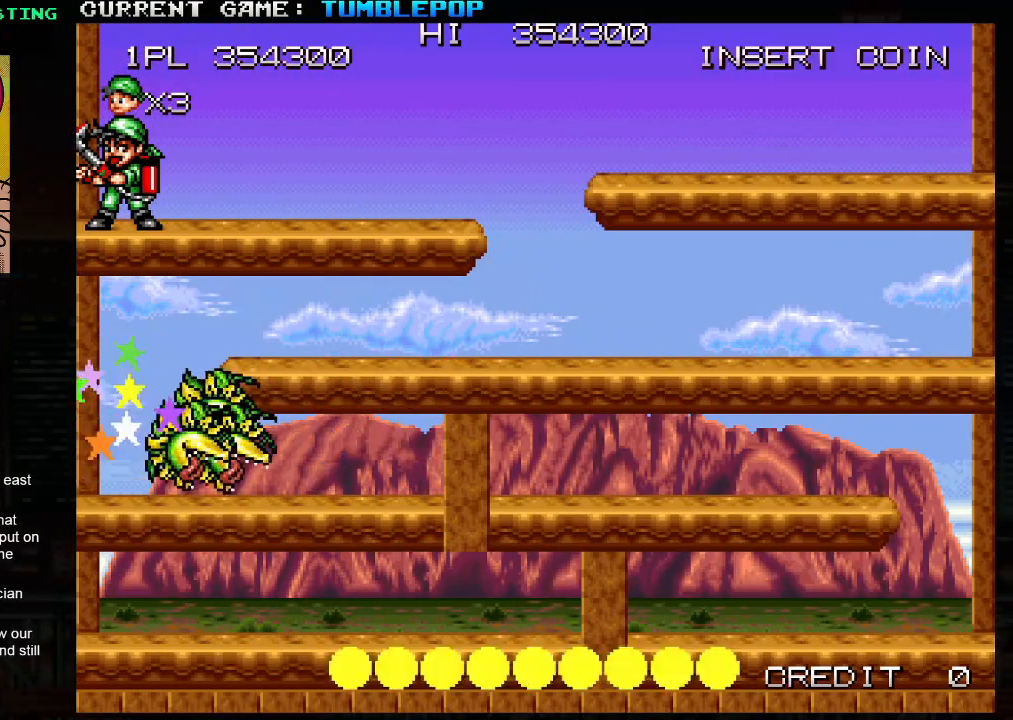
{"buttons": [], "left_stick": "center", "events": []}
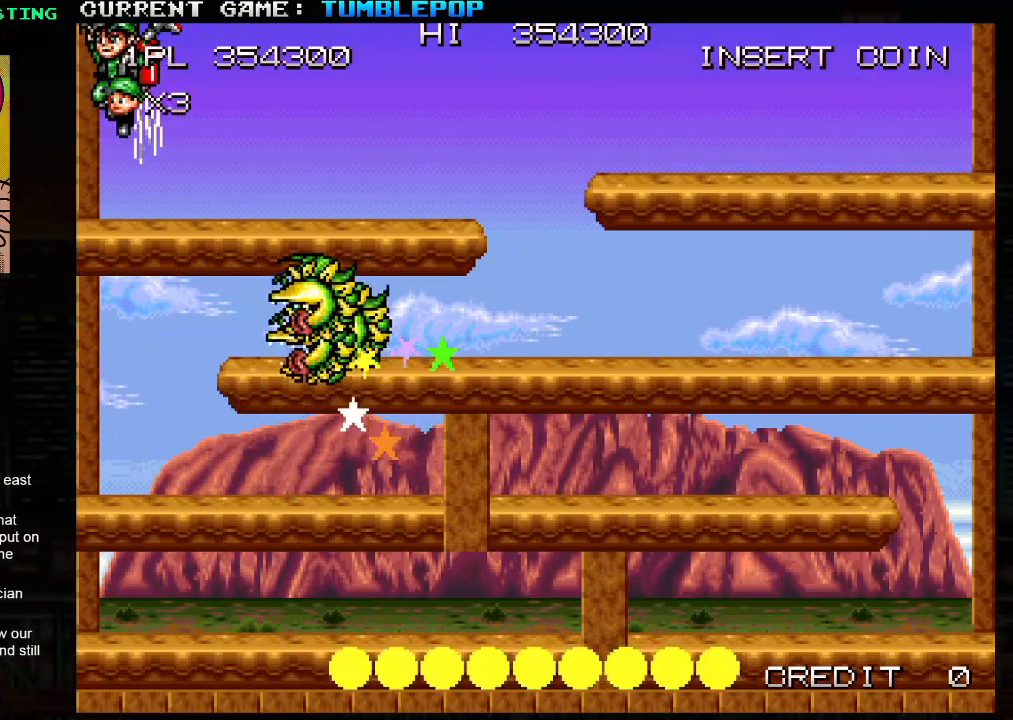
{"buttons": [], "left_stick": "center", "events": []}
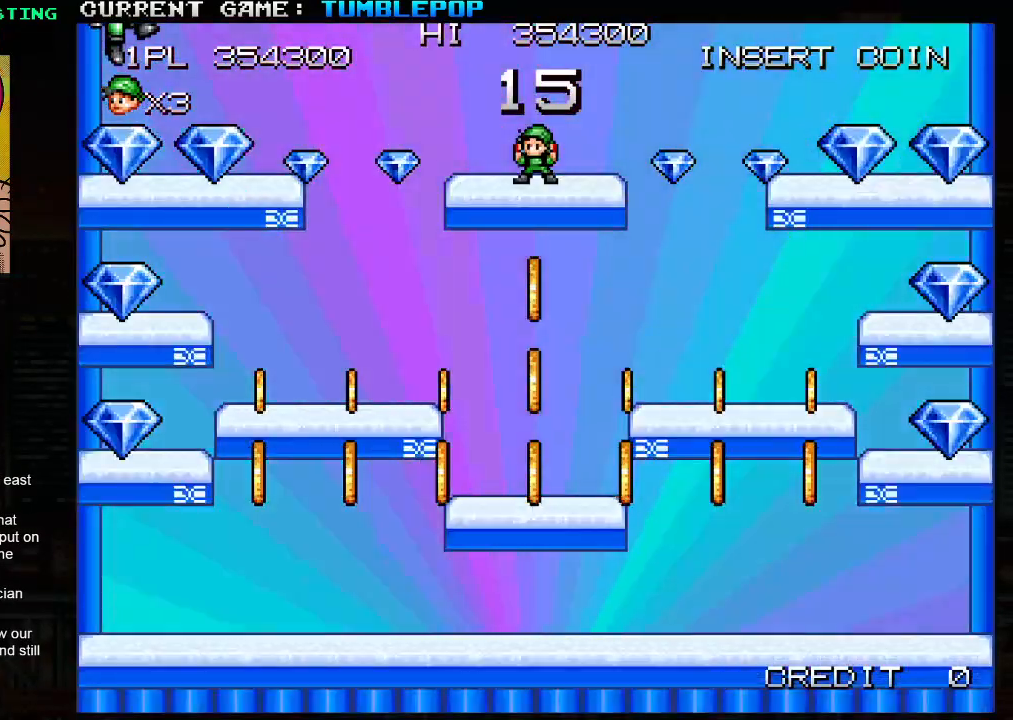
{"buttons": [], "left_stick": "right", "events": [[467, "left_stick", "right"]]}
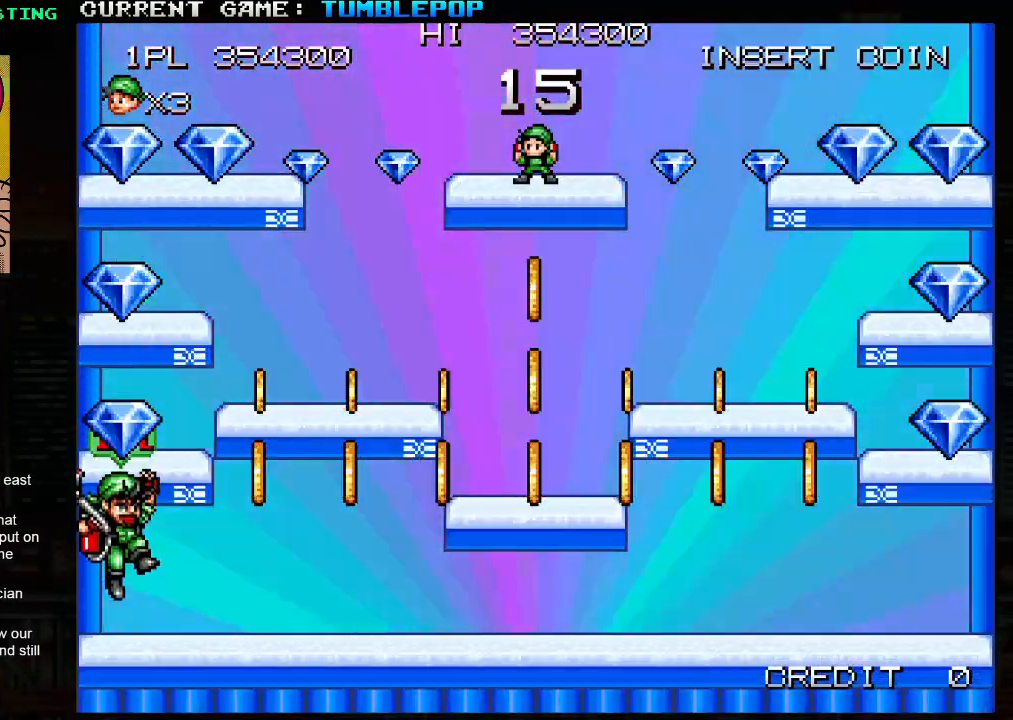
{"buttons": [], "left_stick": "right", "events": []}
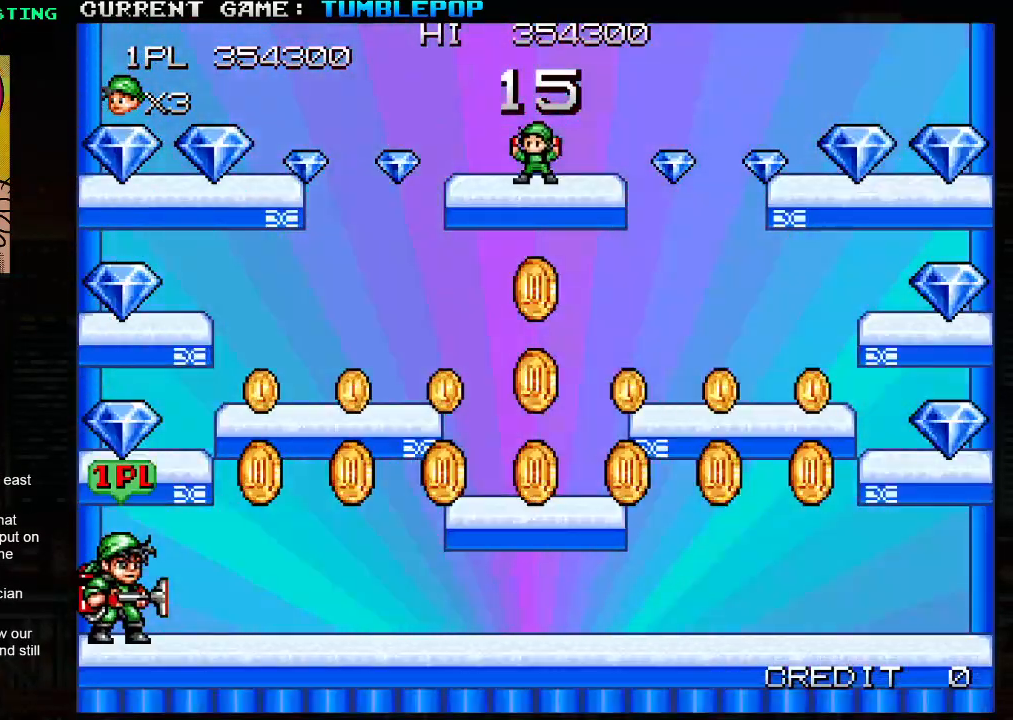
{"buttons": [], "left_stick": "right", "events": []}
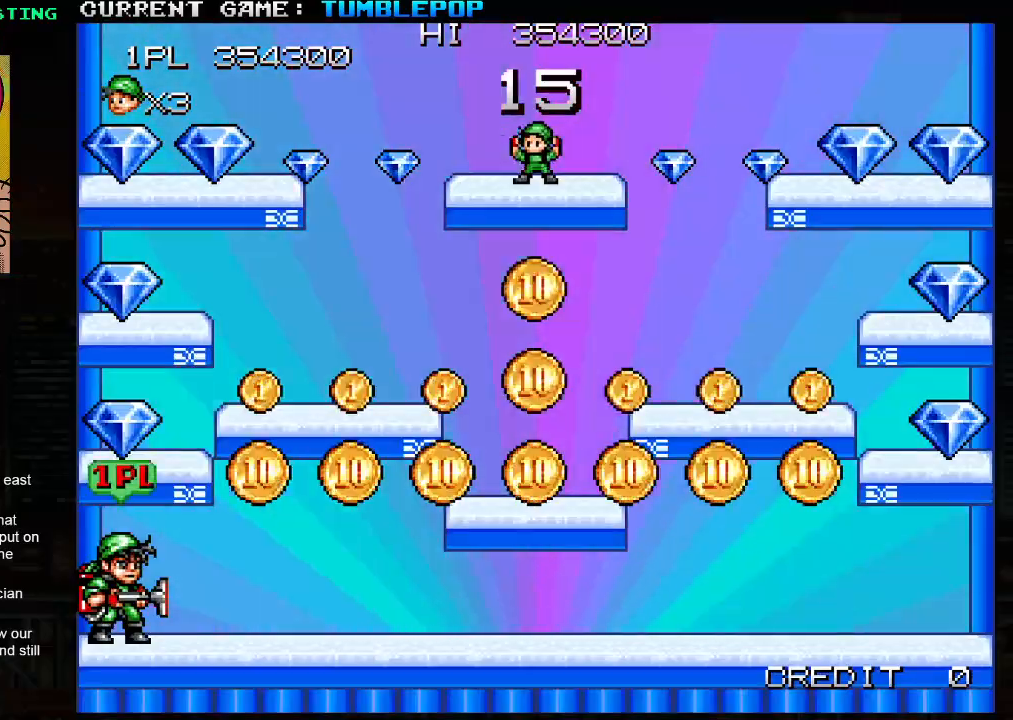
{"buttons": [], "left_stick": "right", "events": []}
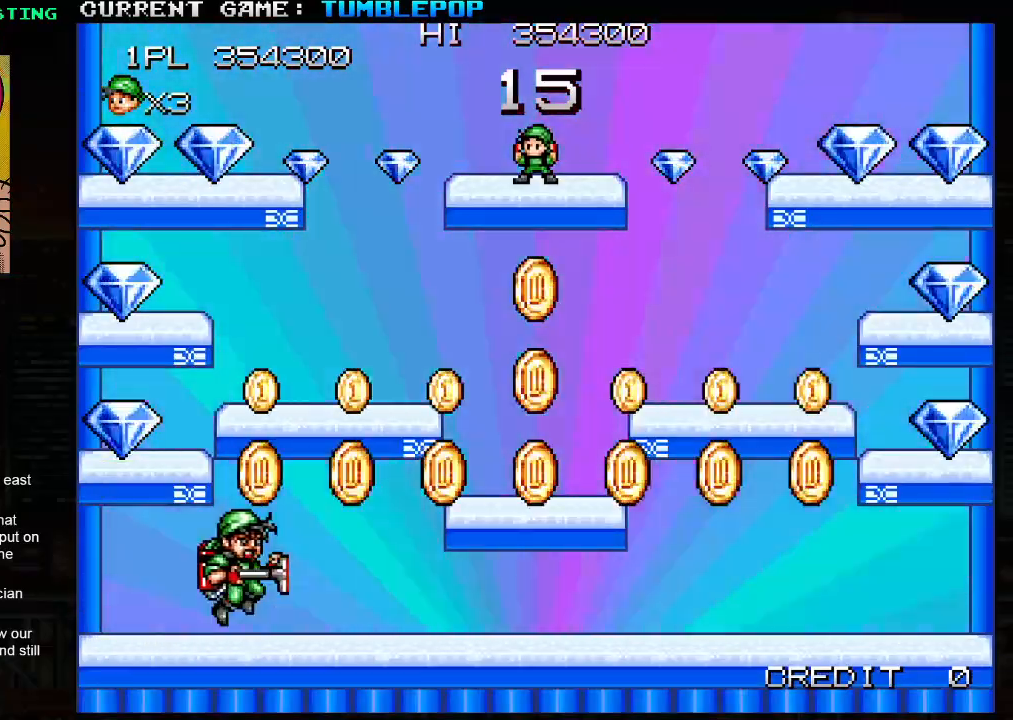
{"buttons": ["SQUARE", "TRIANGLE"], "left_stick": "right", "events": [[17, "TRIANGLE", "down"], [33, "SQUARE", "down"], [283, "left_stick", "left"], [400, "left_stick", "center"], [450, "left_stick", "right"]]}
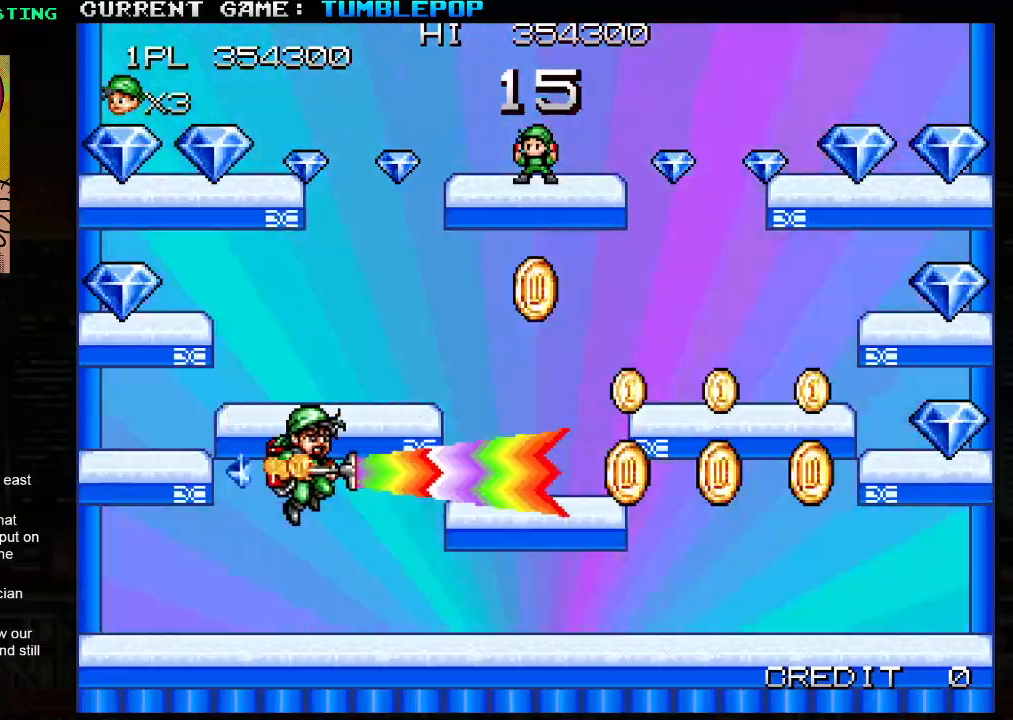
{"buttons": ["SQUARE", "TRIANGLE"], "left_stick": "right", "events": [[17, "TRIANGLE", "up"], [100, "SQUARE", "up"], [383, "TRIANGLE", "down"], [433, "SQUARE", "down"]]}
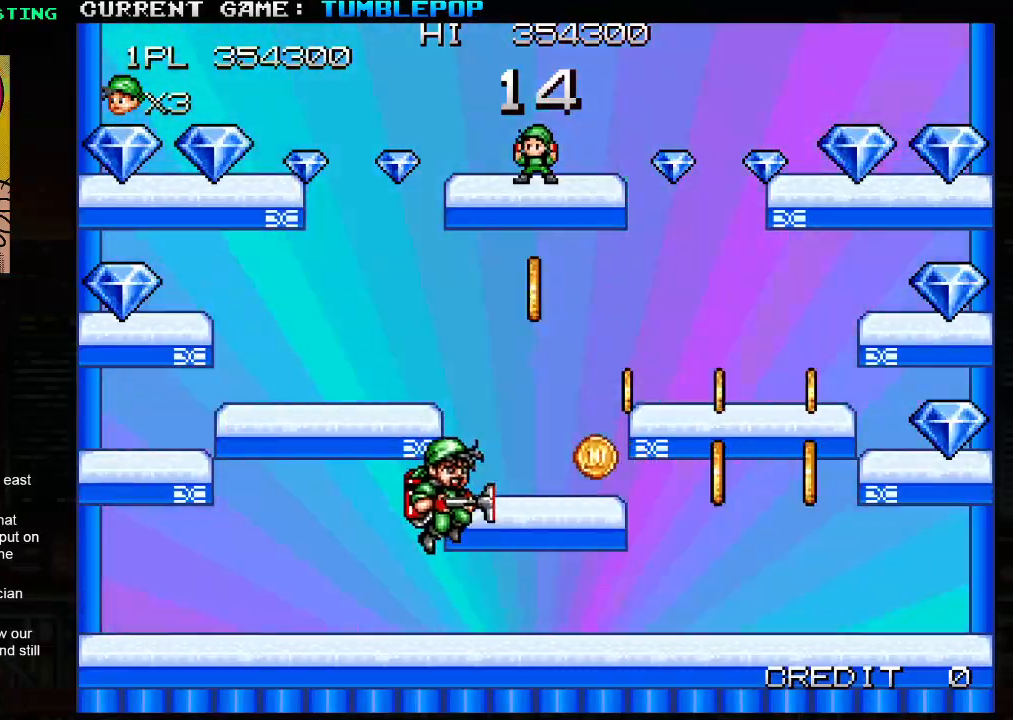
{"buttons": ["SQUARE"], "left_stick": "right", "events": [[367, "TRIANGLE", "up"]]}
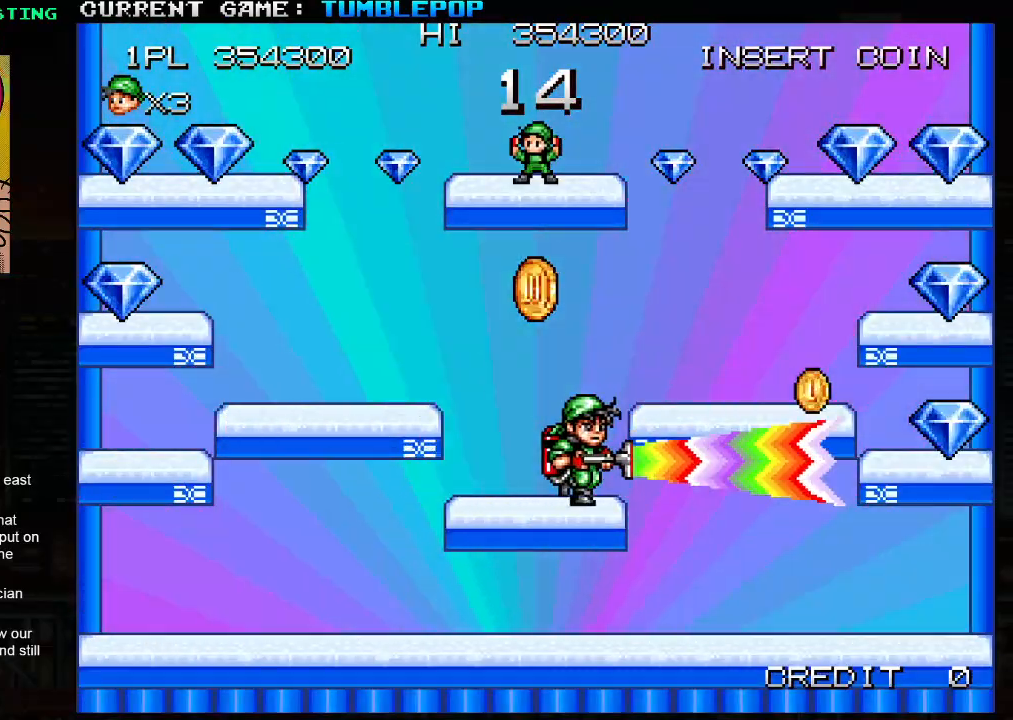
{"buttons": ["SQUARE"], "left_stick": "right", "events": [[100, "TRIANGLE", "down"], [167, "left_stick", "center"], [217, "left_stick", "left"], [267, "TRIANGLE", "up"], [350, "left_stick", "right"]]}
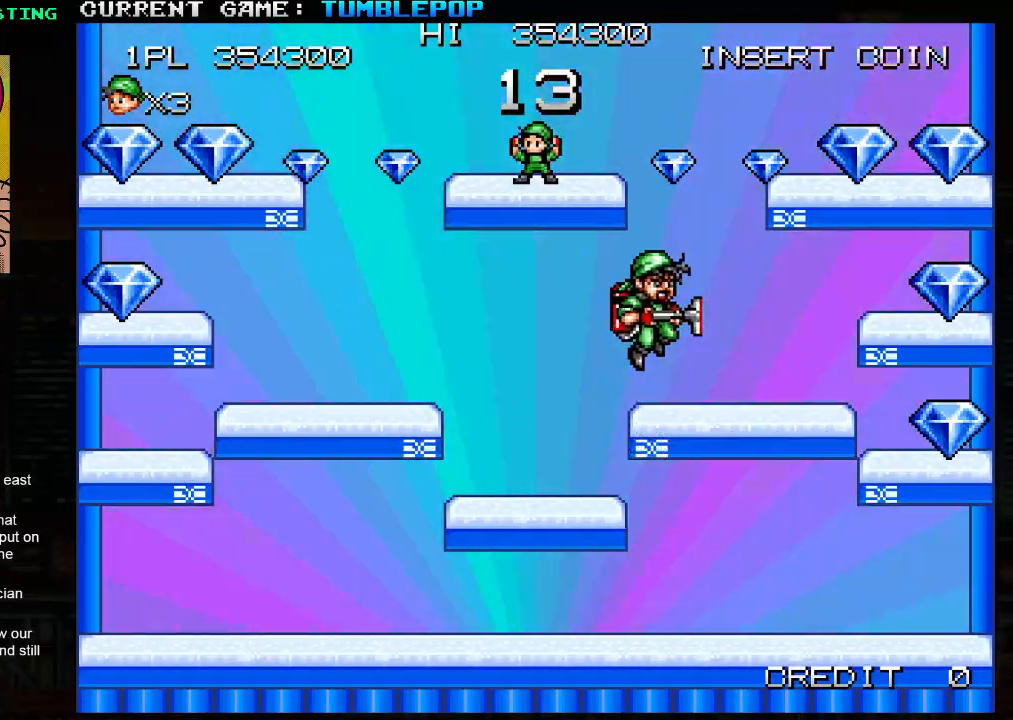
{"buttons": ["SQUARE", "TRIANGLE"], "left_stick": "right", "events": [[483, "TRIANGLE", "down"]]}
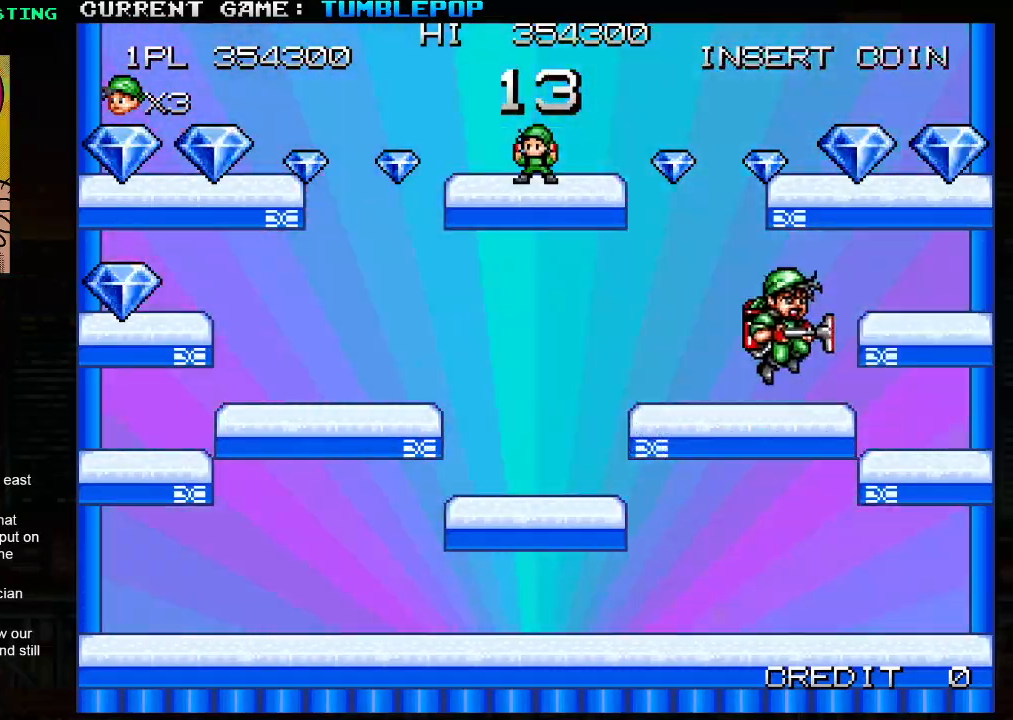
{"buttons": [], "left_stick": "center", "events": [[217, "TRIANGLE", "up"], [417, "SQUARE", "up"], [483, "left_stick", "center"]]}
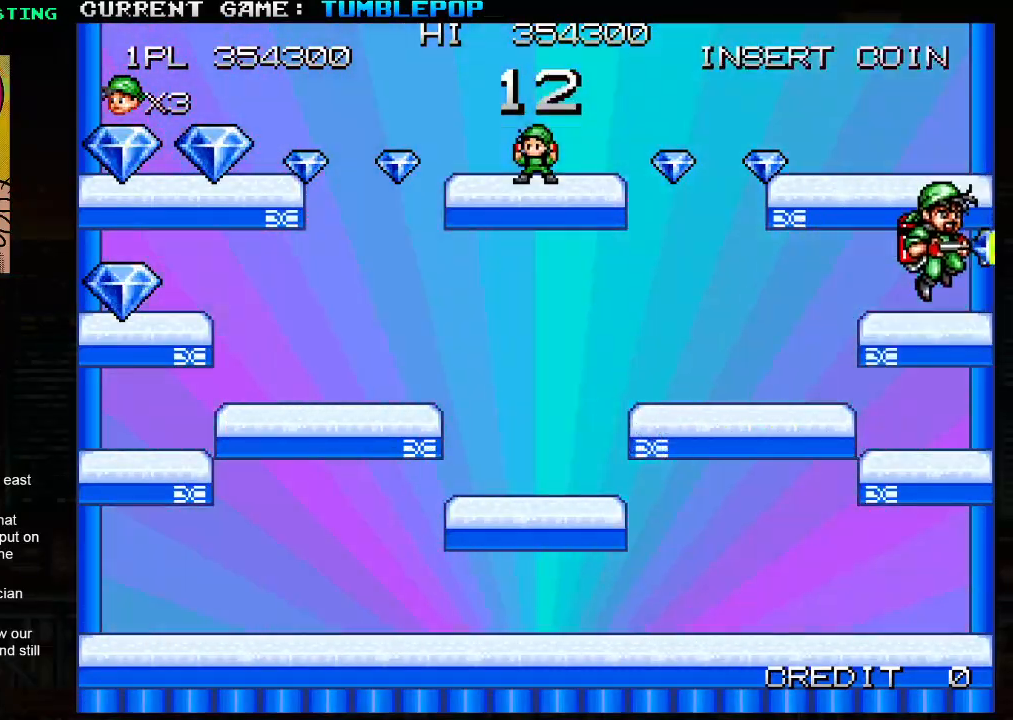
{"buttons": ["SQUARE"], "left_stick": "left", "events": [[83, "left_stick", "left"], [150, "TRIANGLE", "down"], [200, "SQUARE", "down"], [350, "TRIANGLE", "up"]]}
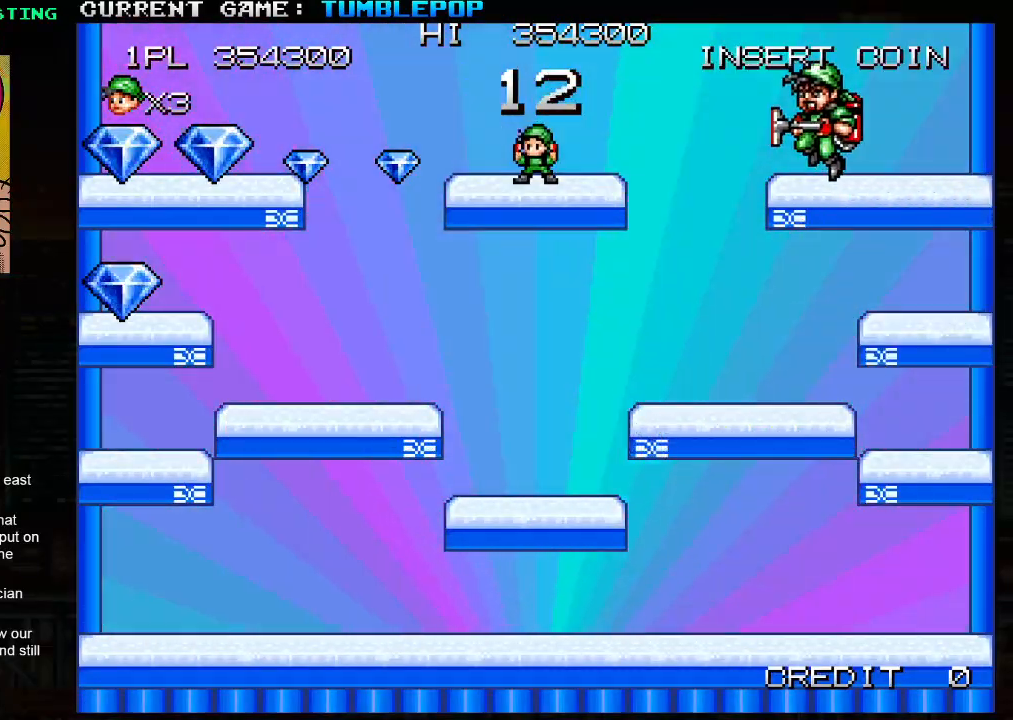
{"buttons": ["SQUARE", "TRIANGLE"], "left_stick": "left", "events": [[50, "left_stick", "center"], [250, "left_stick", "left"], [300, "TRIANGLE", "down"]]}
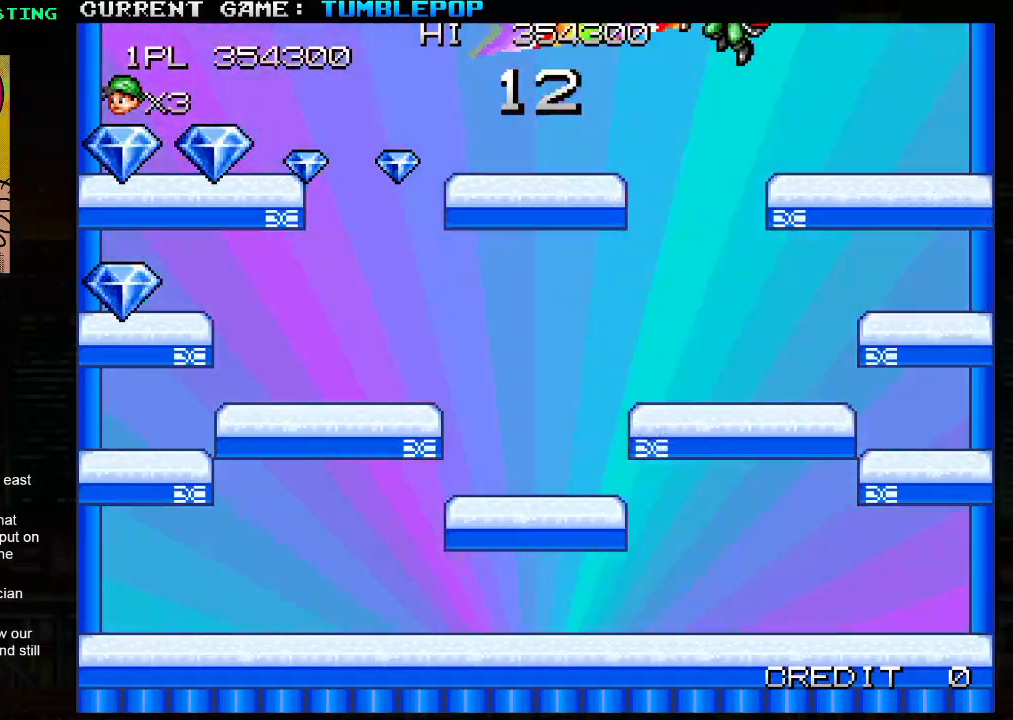
{"buttons": ["SQUARE"], "left_stick": "left", "events": [[100, "TRIANGLE", "up"]]}
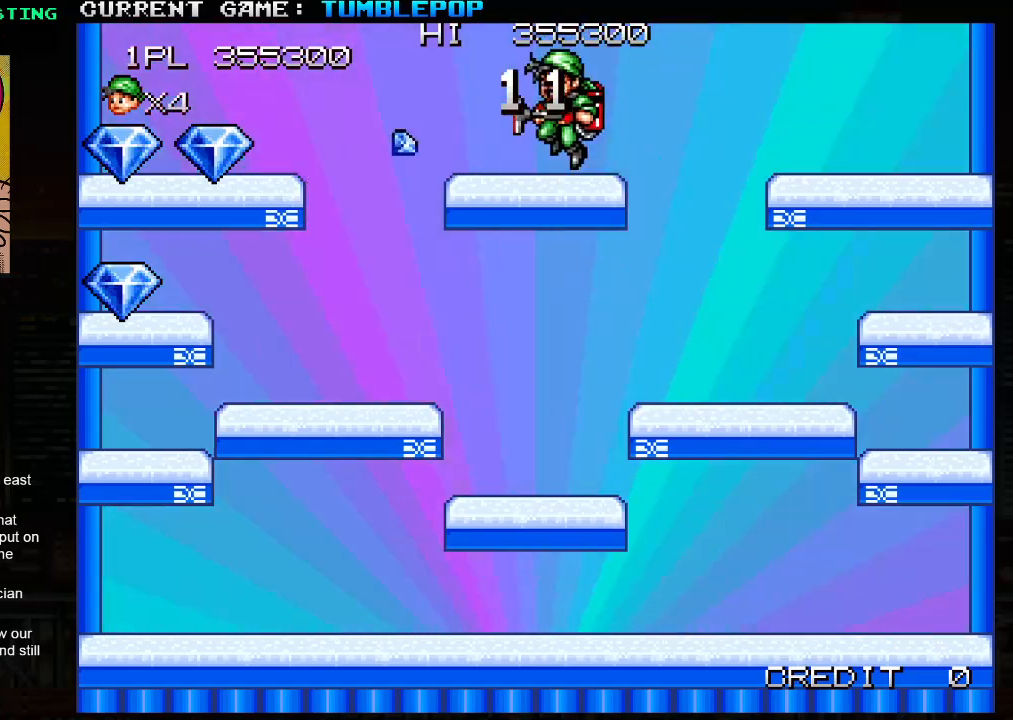
{"buttons": ["SQUARE"], "left_stick": "left", "events": [[183, "TRIANGLE", "down"], [300, "TRIANGLE", "up"]]}
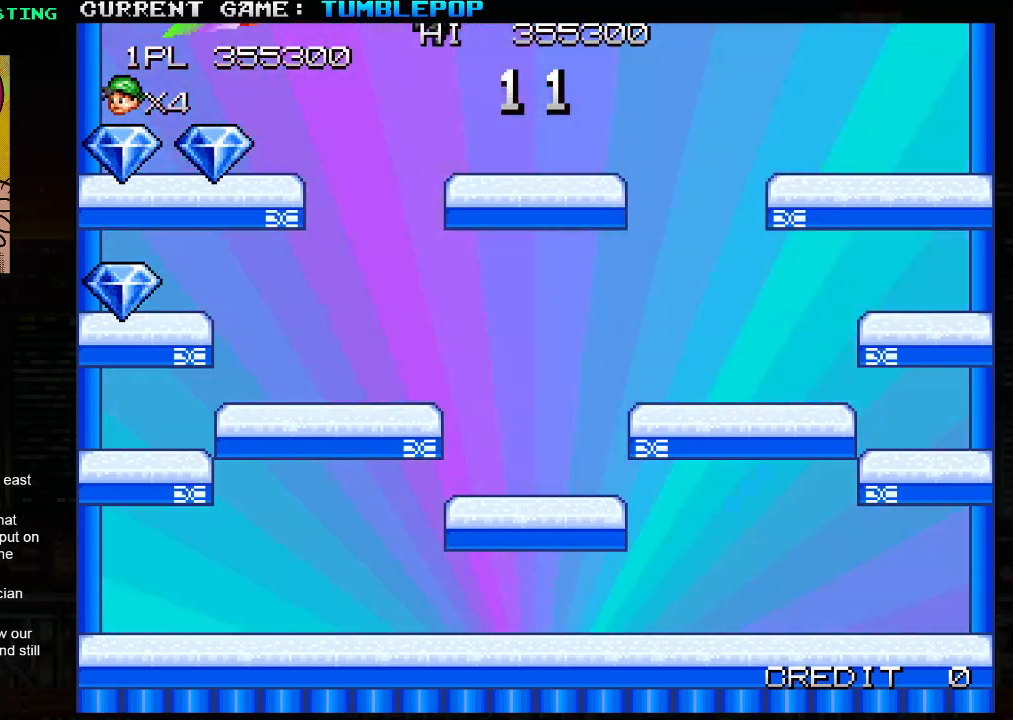
{"buttons": ["SQUARE"], "left_stick": "left", "events": []}
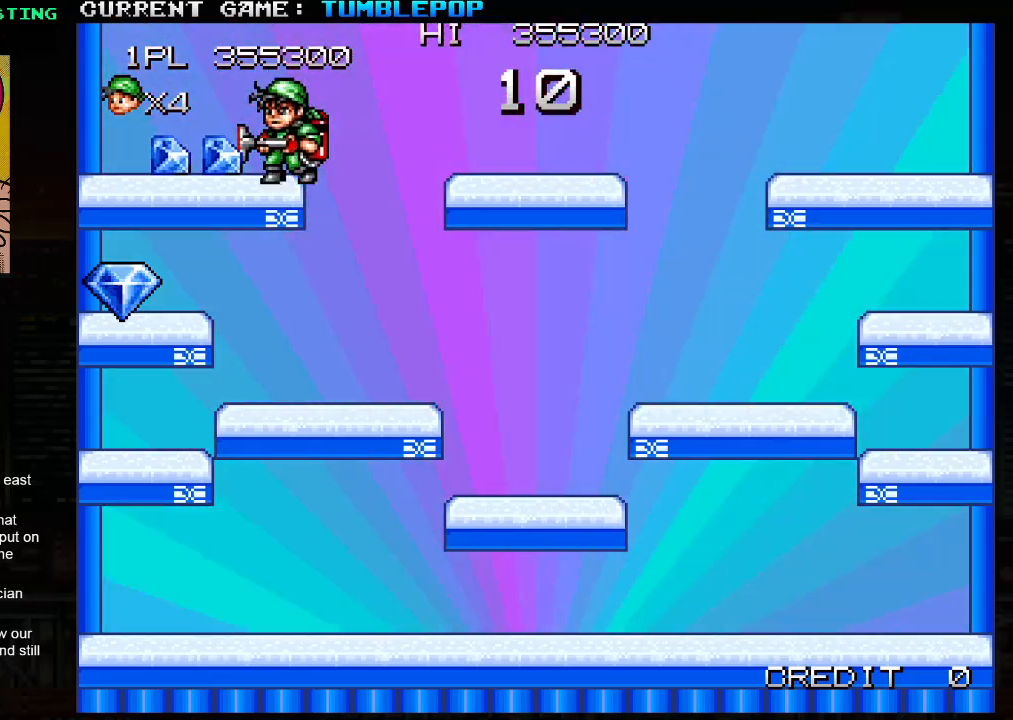
{"buttons": [], "left_stick": "down", "events": [[467, "SQUARE", "up"], [467, "left_stick", "down"]]}
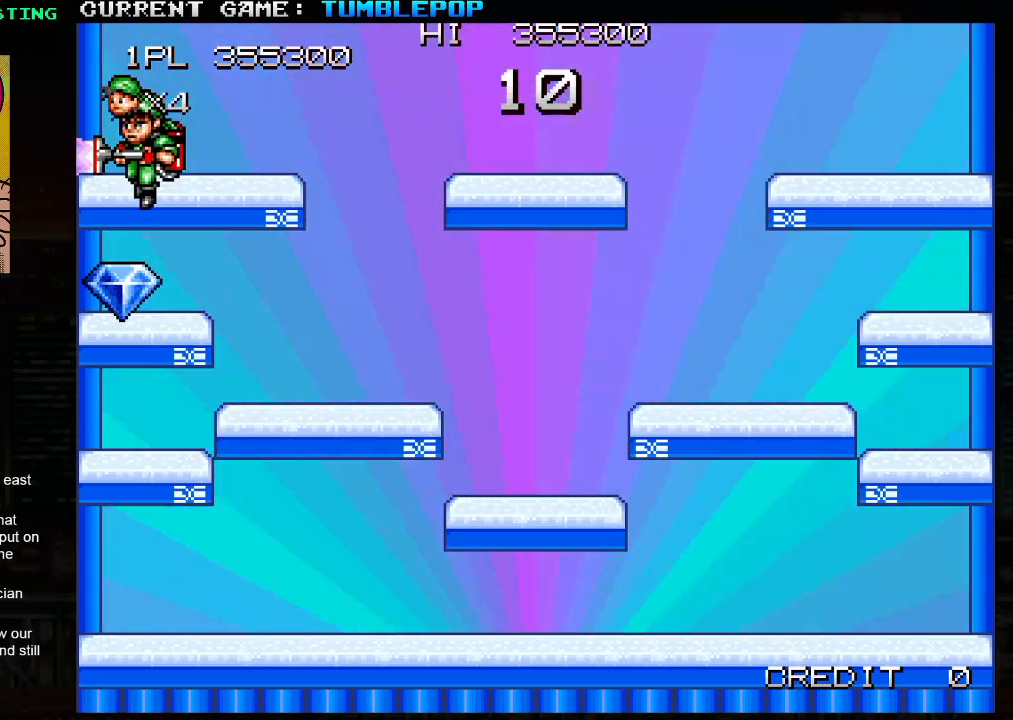
{"buttons": ["TRIANGLE"], "left_stick": "right", "events": [[17, "TRIANGLE", "down"], [117, "TRIANGLE", "up"], [367, "left_stick", "right"], [433, "TRIANGLE", "down"]]}
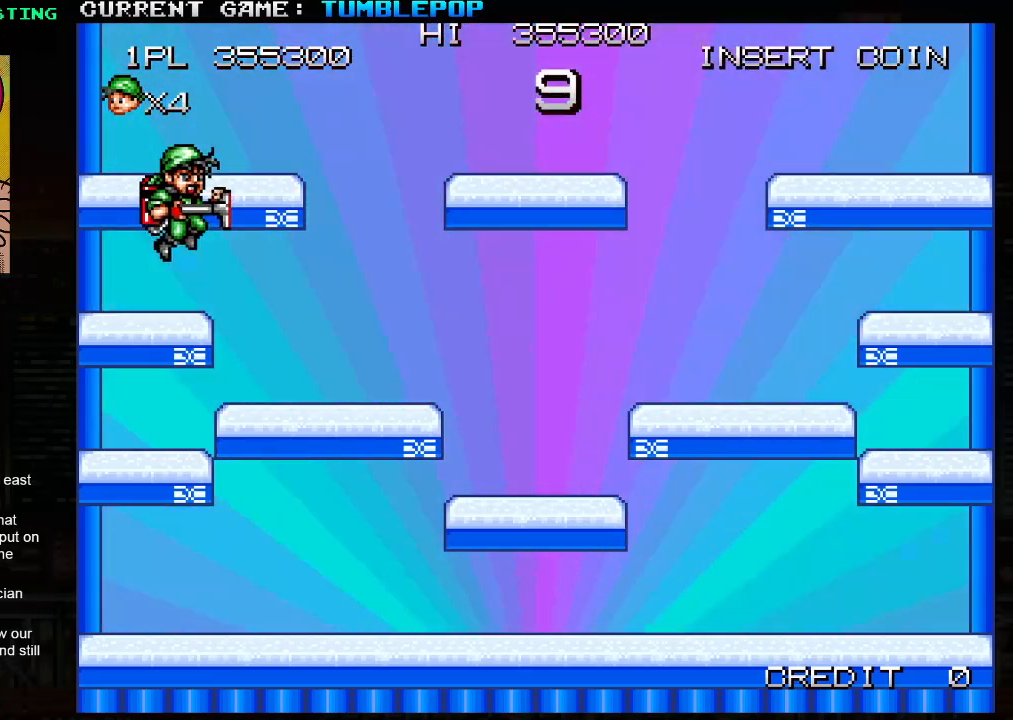
{"buttons": [], "left_stick": "right", "events": [[400, "TRIANGLE", "up"]]}
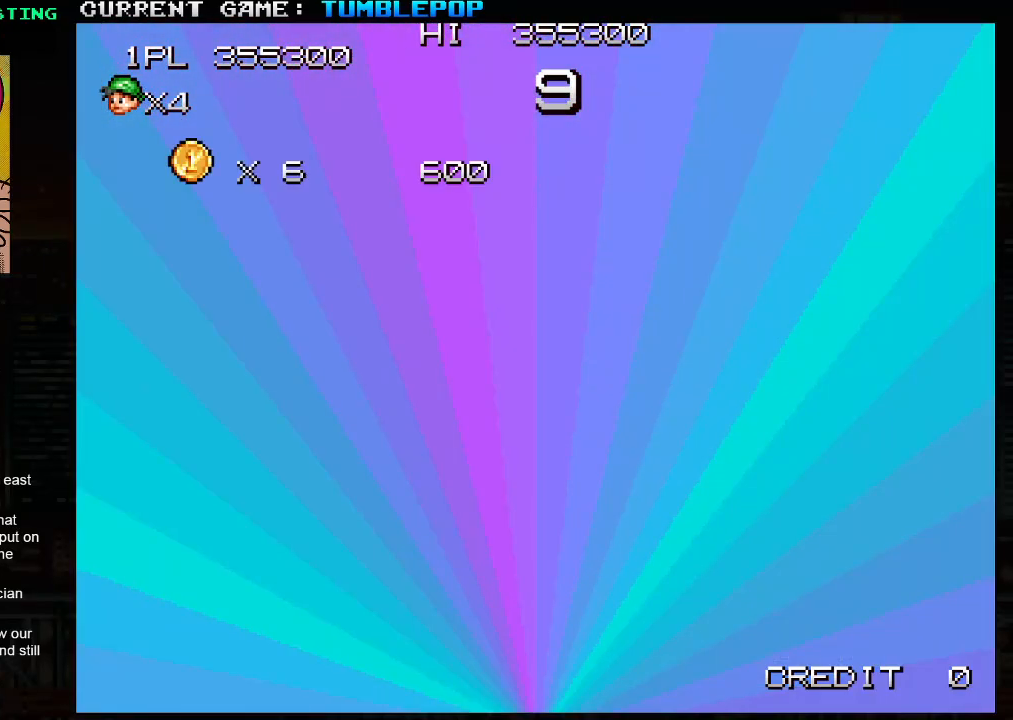
{"buttons": ["SQUARE"], "left_stick": "center", "events": [[67, "TRIANGLE", "down"], [67, "left_stick", "center"], [167, "TRIANGLE", "up"], [217, "TRIANGLE", "down"], [350, "TRIANGLE", "up"], [433, "SQUARE", "down"]]}
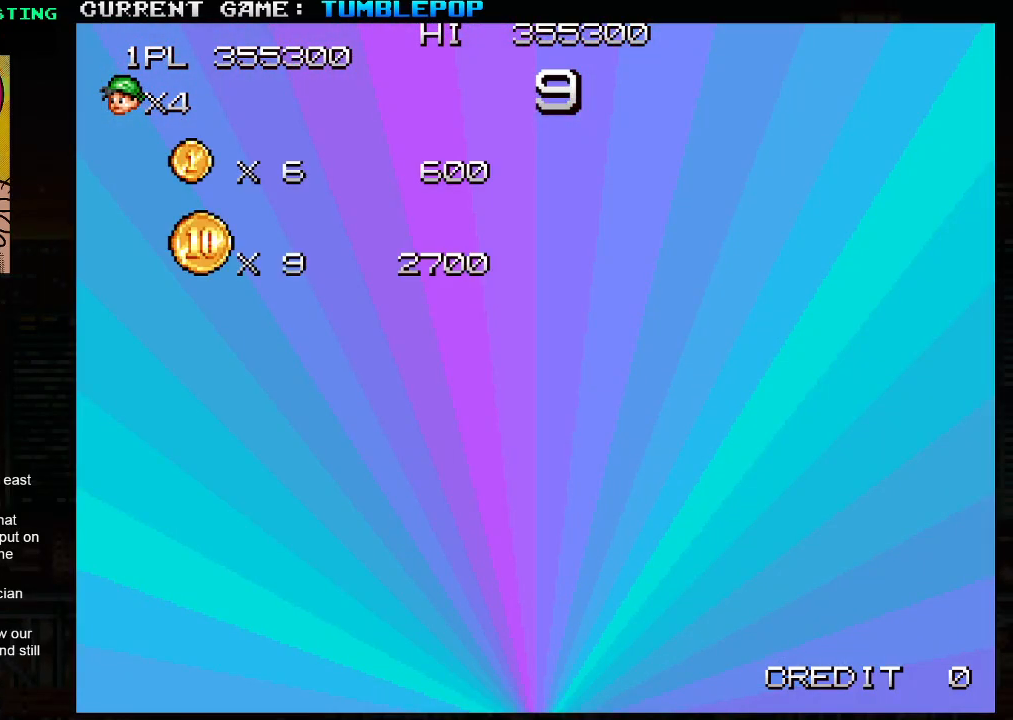
{"buttons": [], "left_stick": "center", "events": [[67, "SQUARE", "up"], [117, "TRIANGLE", "down"], [250, "TRIANGLE", "up"], [350, "SQUARE", "down"], [467, "SQUARE", "up"]]}
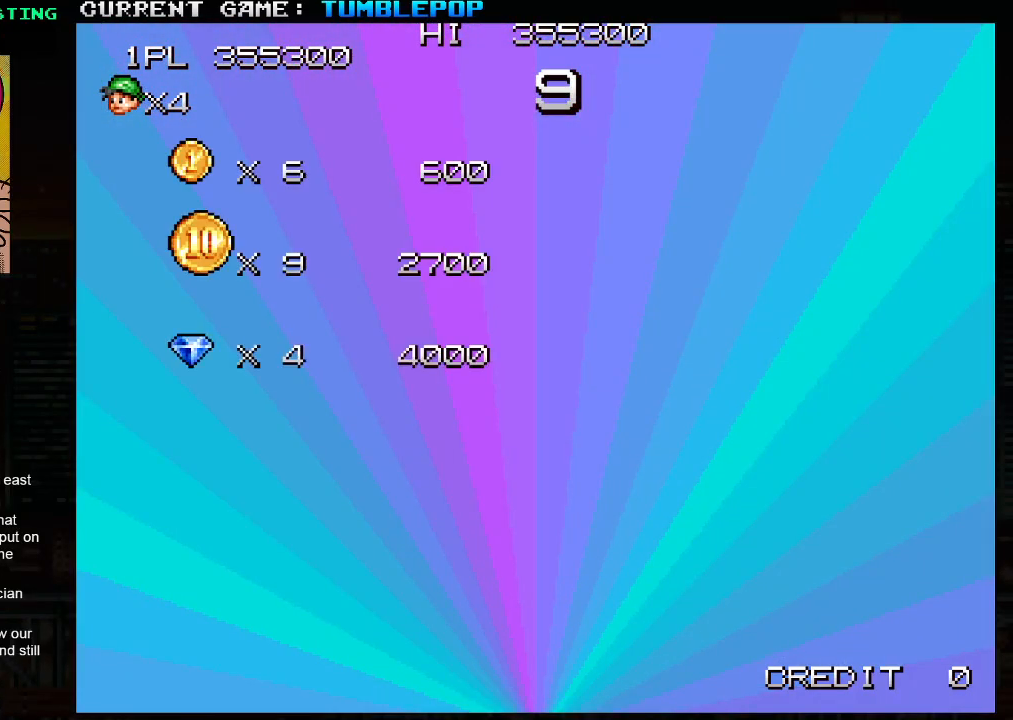
{"buttons": ["TRIANGLE"], "left_stick": "center", "events": [[83, "TRIANGLE", "down"], [200, "TRIANGLE", "up"], [267, "SQUARE", "down"], [367, "SQUARE", "up"], [467, "TRIANGLE", "down"]]}
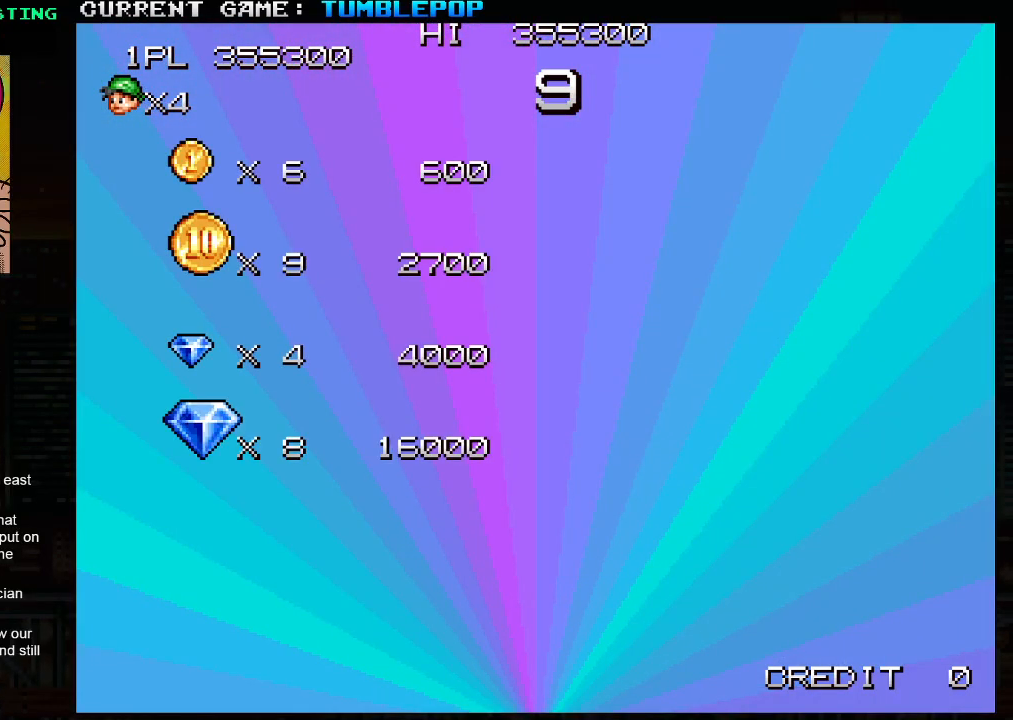
{"buttons": ["TRIANGLE"], "left_stick": "center", "events": [[100, "TRIANGLE", "up"], [167, "SQUARE", "down"], [267, "SQUARE", "up"], [383, "TRIANGLE", "down"]]}
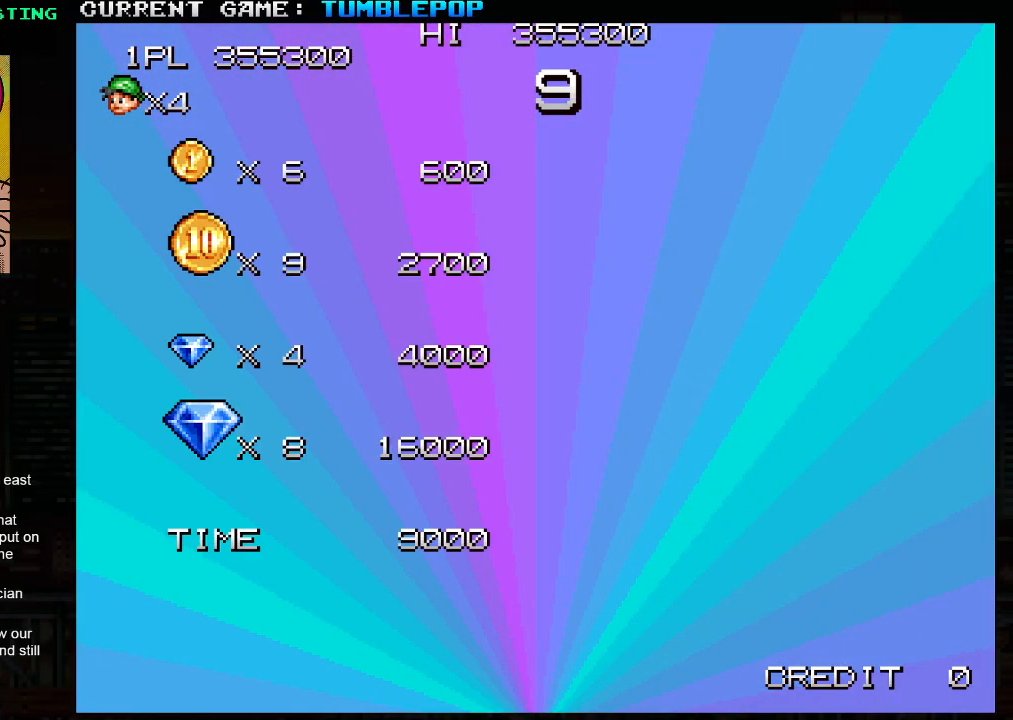
{"buttons": [], "left_stick": "center", "events": [[50, "SQUARE", "down"], [50, "TRIANGLE", "up"], [233, "SQUARE", "up"]]}